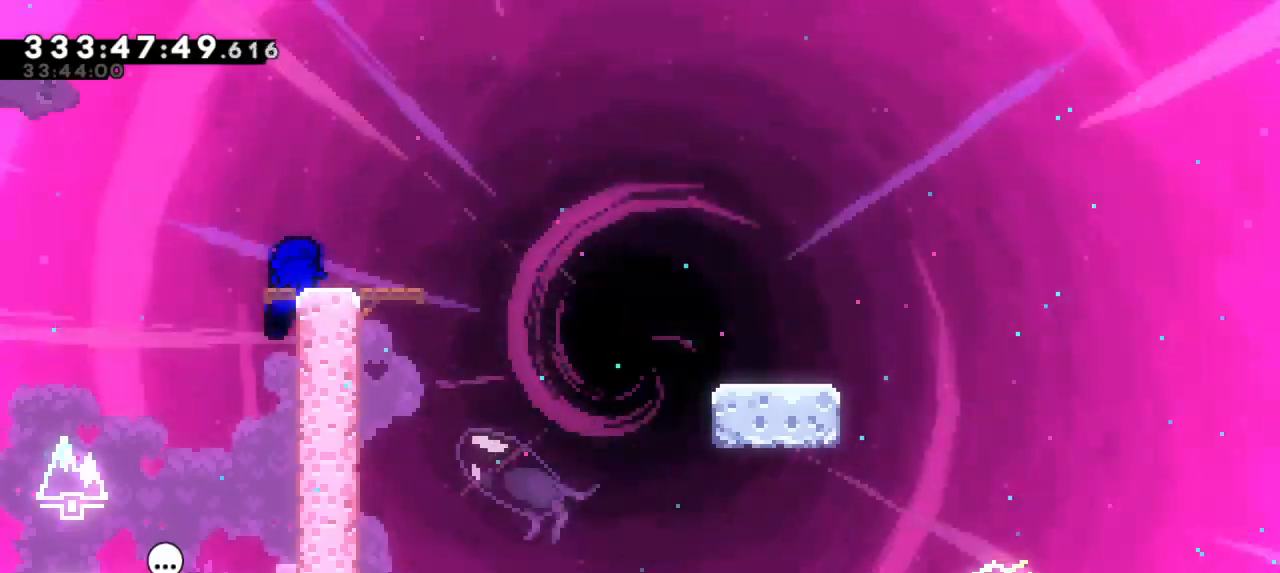
Gameplay with keyboard; each line is a JSON object with the keys held at the frame after it. "events" lists presses ("down") and releases ("up") of "dash", "demo", "down", "grab", "jump", "jump2", "left", "right" and "up" between this image and that frame as [ms after this image, input, new state], when the widget could be followed in between. No other keys are recorded. Mouse input is not recorded. Key names are as the overlay labels them; some are game actions (e.g. jump) rather than physical keys. Not read: other_keys.
{"keys": ["dash", "down", "jump2", "right"], "events": [[200, "dash", "down"], [217, "down", "down"], [217, "right", "down"], [383, "jump2", "down"], [433, "dash", "up"], [483, "dash", "down"]]}
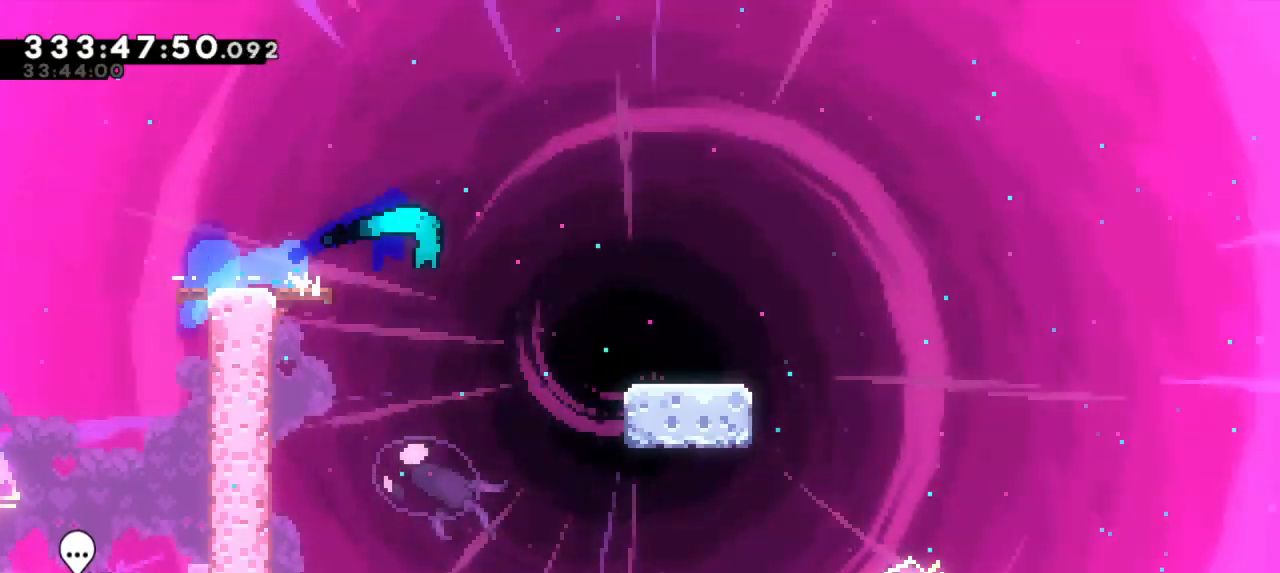
{"keys": ["dash", "down", "right"], "events": [[67, "jump2", "up"], [217, "jump2", "down"], [317, "dash", "up"], [400, "dash", "down"], [433, "jump2", "up"]]}
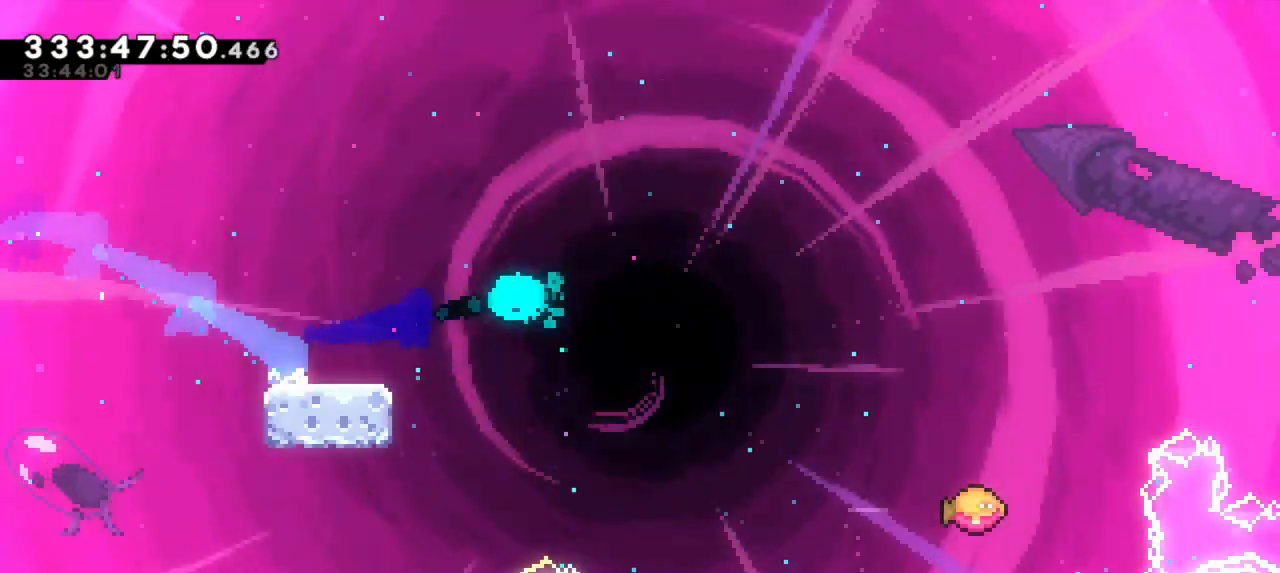
{"keys": ["jump2", "right"], "events": [[33, "down", "up"], [33, "jump2", "down"], [133, "dash", "up"]]}
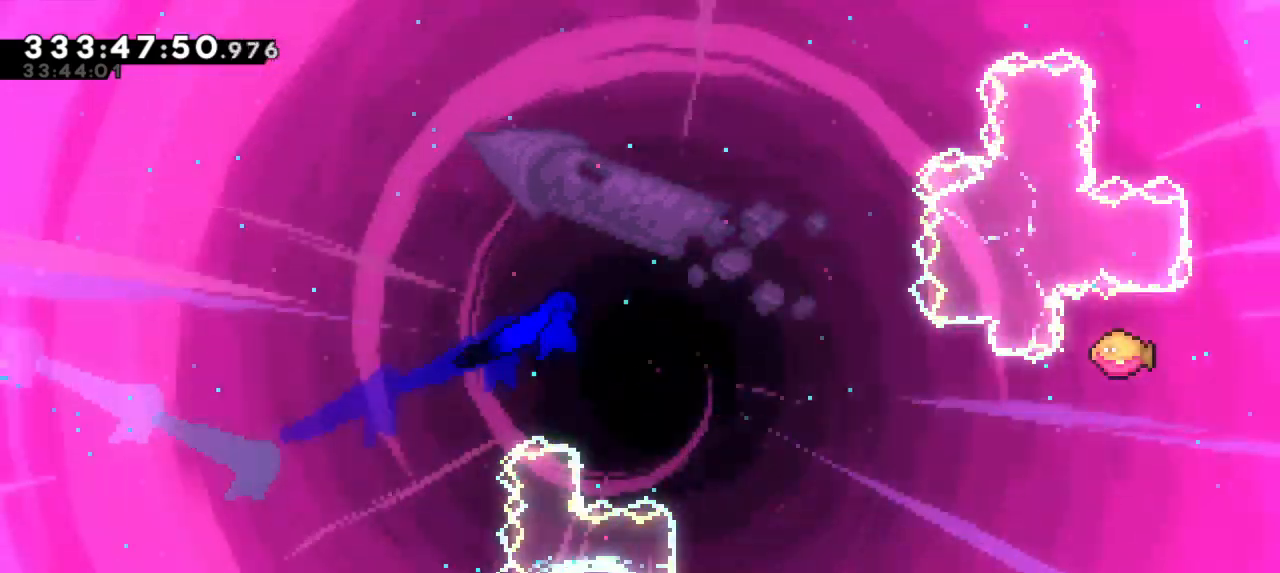
{"keys": ["jump2", "right"], "events": []}